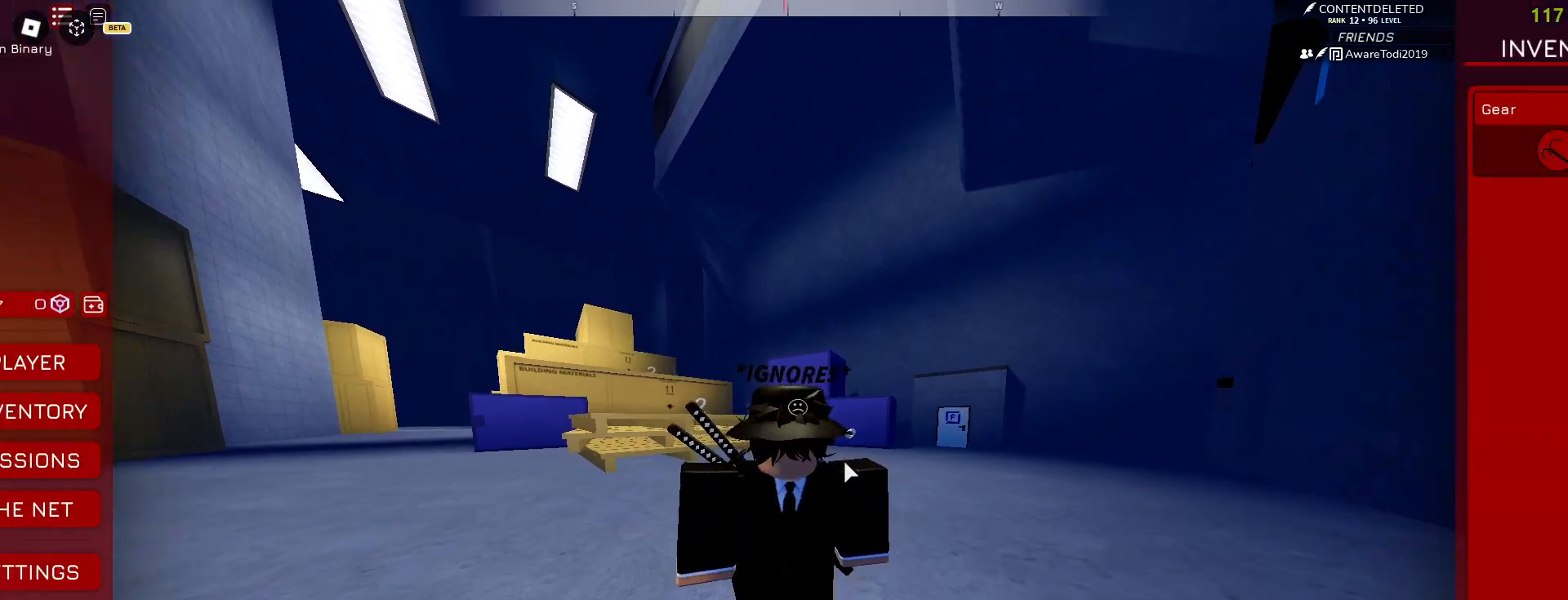
Gameplay with keyboard and mouse; each line is a JSON object with the keys and mouse buttons held at the frame after it. "events" lists presses ("down") and releases ("up") of "a", "ctrl", "d", "e", "f", "q", "r", "s", "shift", "space", "tab", "w", "mouse_left", "mouse_wheel", "mouse_right", "mouse_mb4" and "mouse_mb5" between this image and that frame as [ms after this image, input, new state], when the widget could be followed in between. "mouse_left", "mouse_wheel", "mouse_right", "mouse_mb4", "mouse_mb5" = the "left", "wheel", "right", "mb4", "mb5" buttons of the "mouse" list. No other keys are recorded. "wheel" means that the mouse wheel is clicked or scrolled. Mouse movement is not recorded.
{"keys": [], "mouse": ["right"], "events": [[200, "tab", "down"], [300, "tab", "up"], [400, "mouse_right", "down"]]}
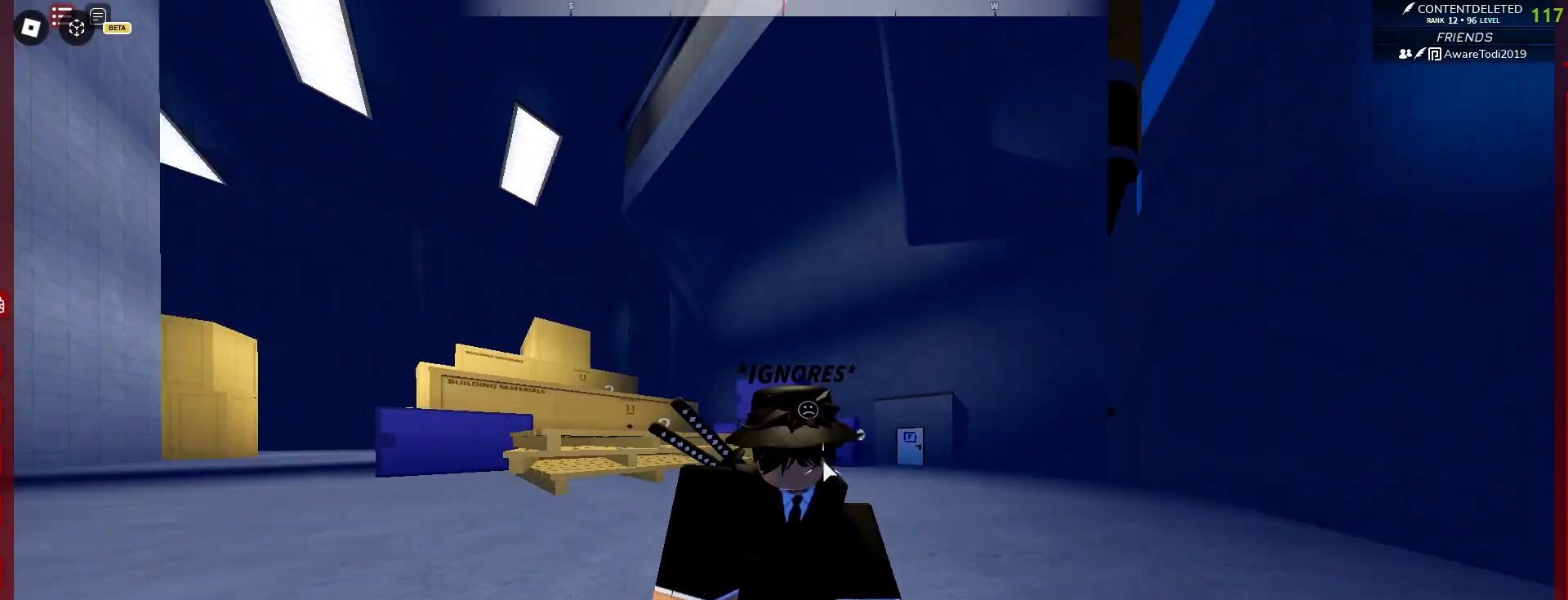
{"keys": [], "mouse": [], "events": [[367, "mouse_right", "up"]]}
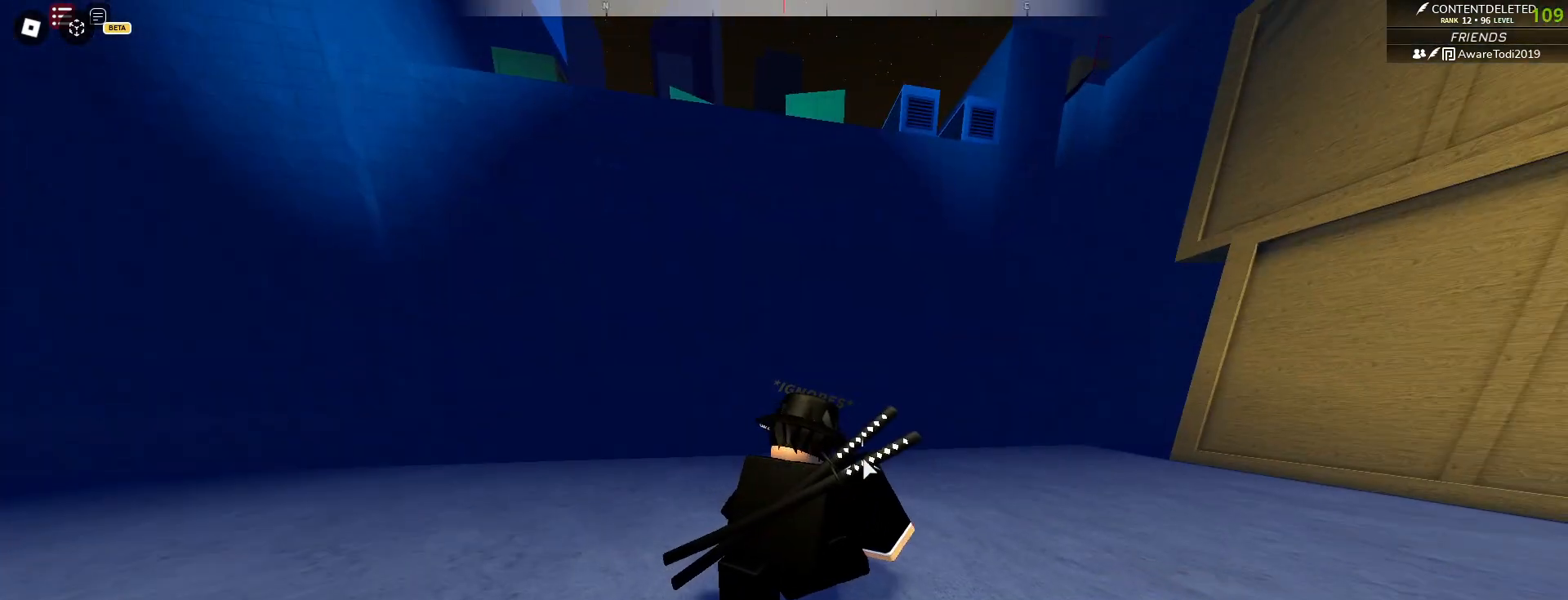
{"keys": [], "mouse": [], "events": []}
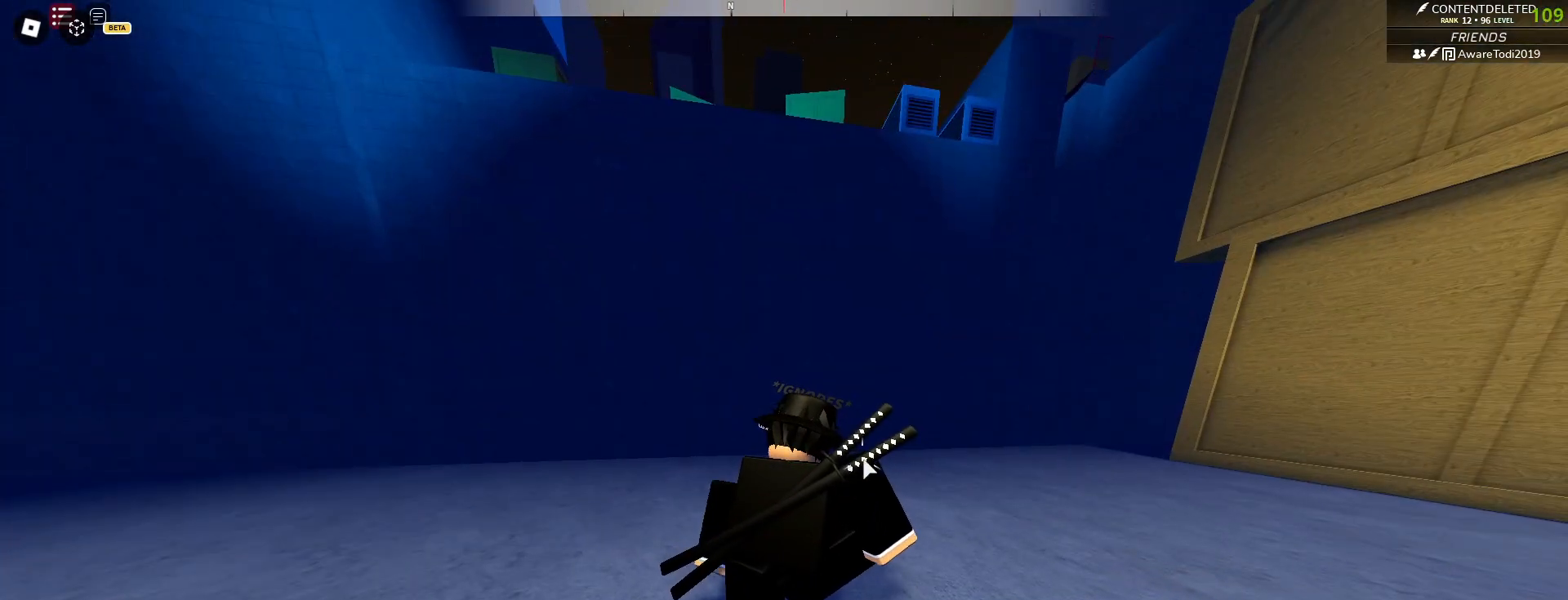
{"keys": [], "mouse": [], "events": []}
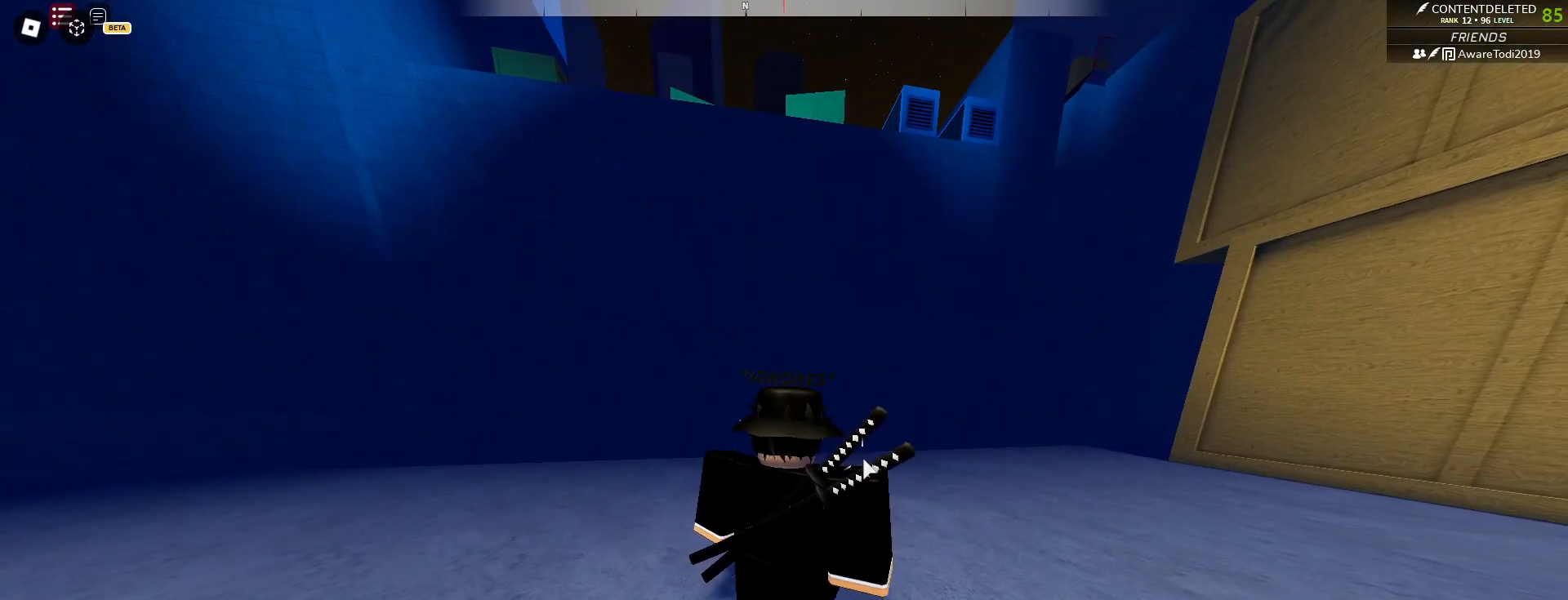
{"keys": [], "mouse": [], "events": []}
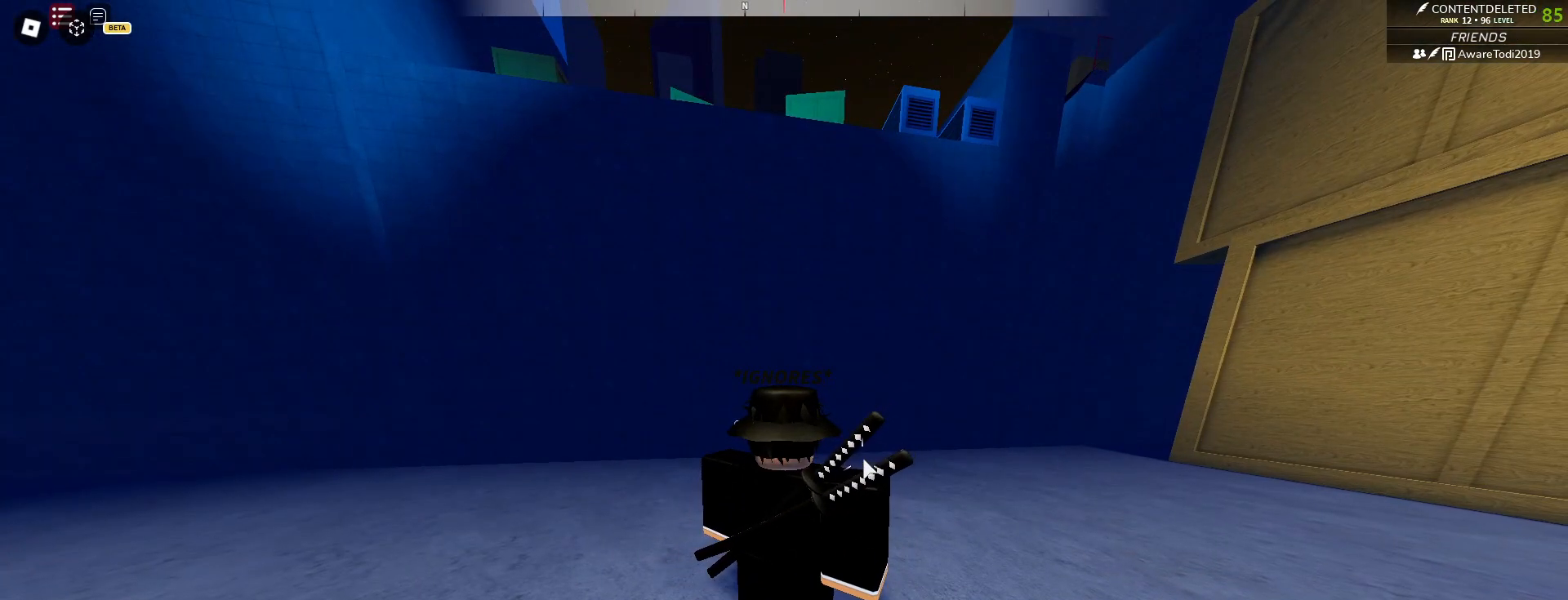
{"keys": [], "mouse": [], "events": []}
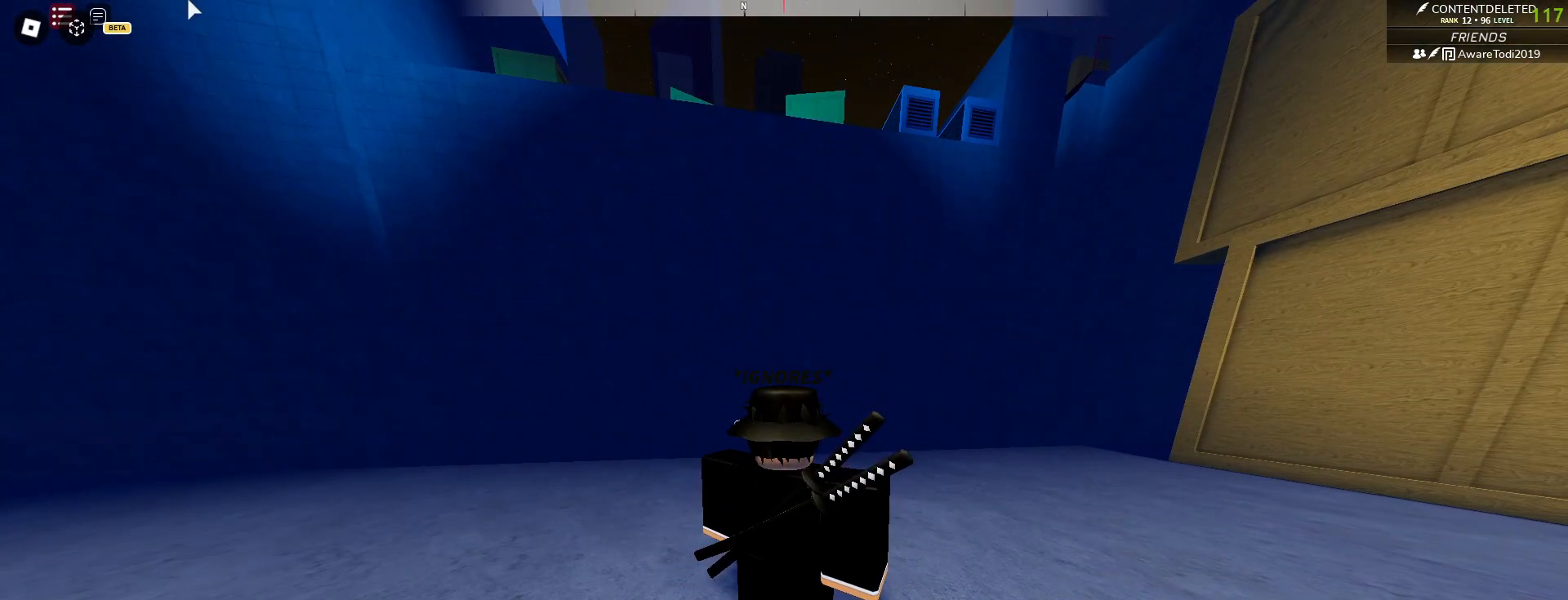
{"keys": [], "mouse": [], "events": [[433, "mouse_left", "down"], [500, "mouse_left", "up"]]}
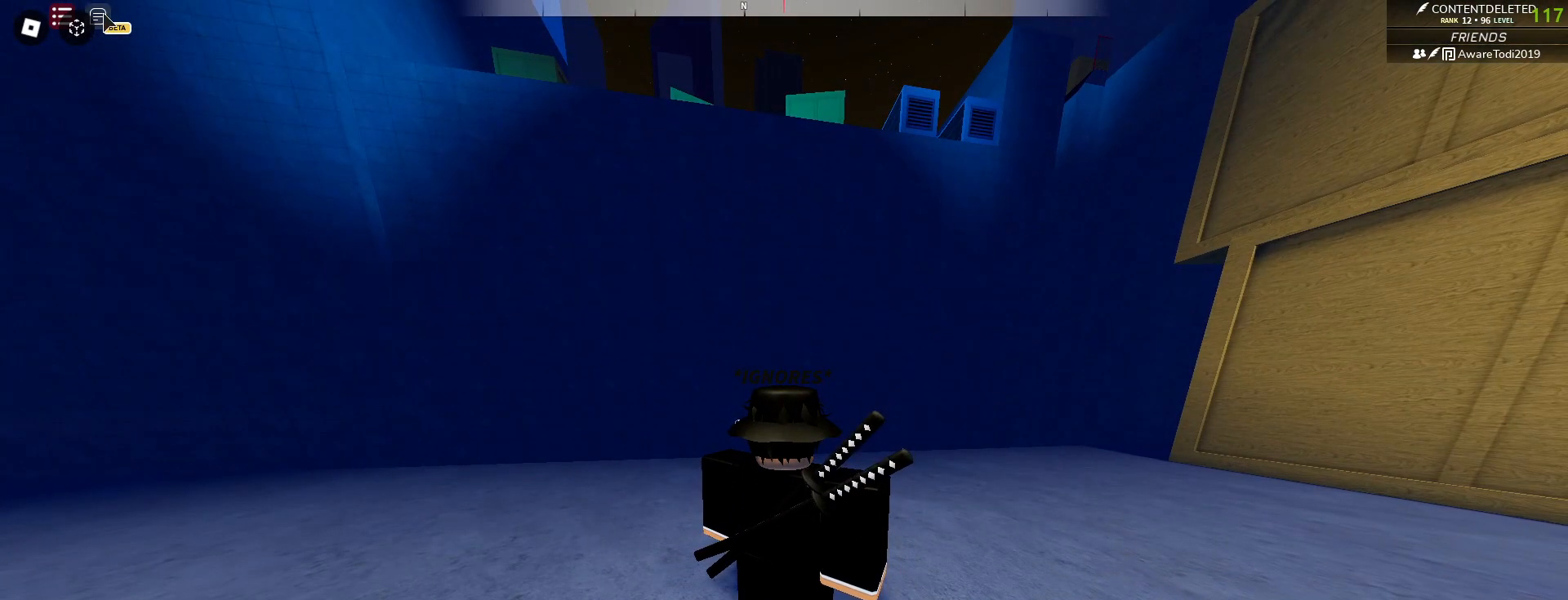
{"keys": [], "mouse": [], "events": []}
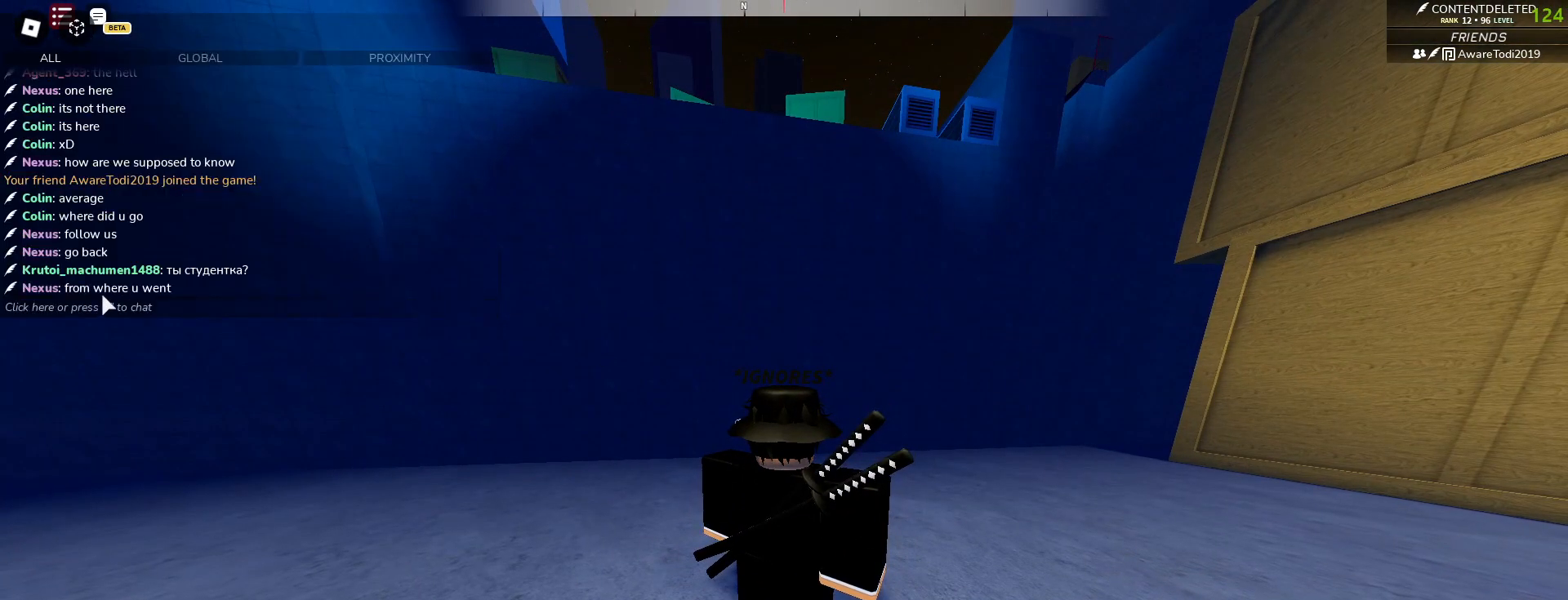
{"keys": [], "mouse": [], "events": [[367, "mouse_left", "down"], [450, "mouse_left", "up"]]}
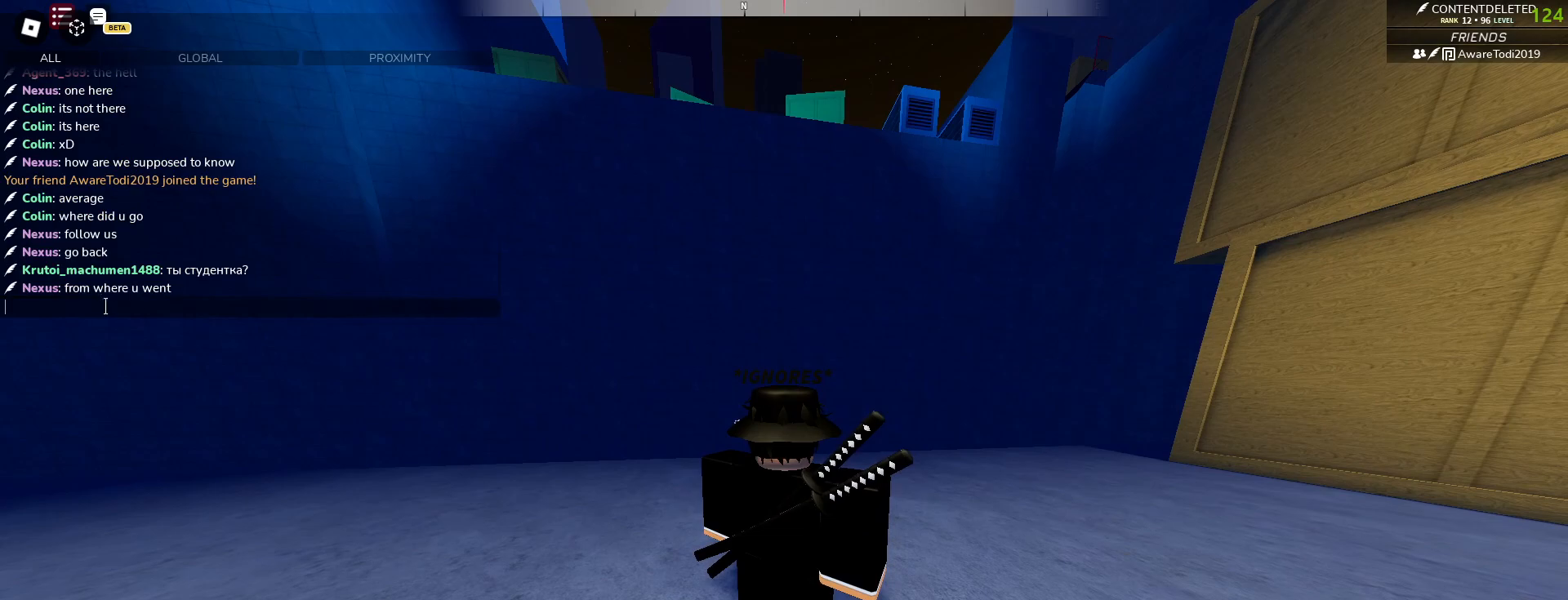
{"keys": [], "mouse": [], "events": [[100, "shift", "down"], [417, "shift", "up"]]}
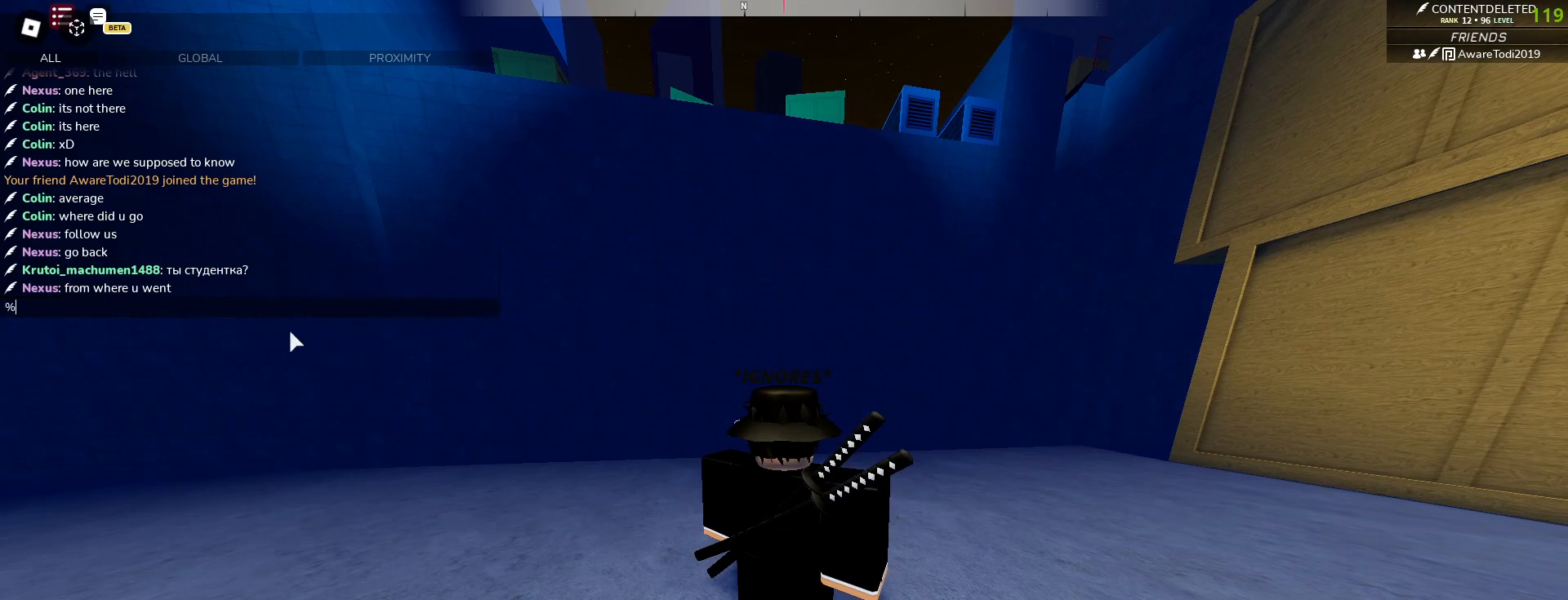
{"keys": ["a"], "mouse": [], "events": [[333, "s", "down"], [400, "s", "up"], [467, "a", "down"]]}
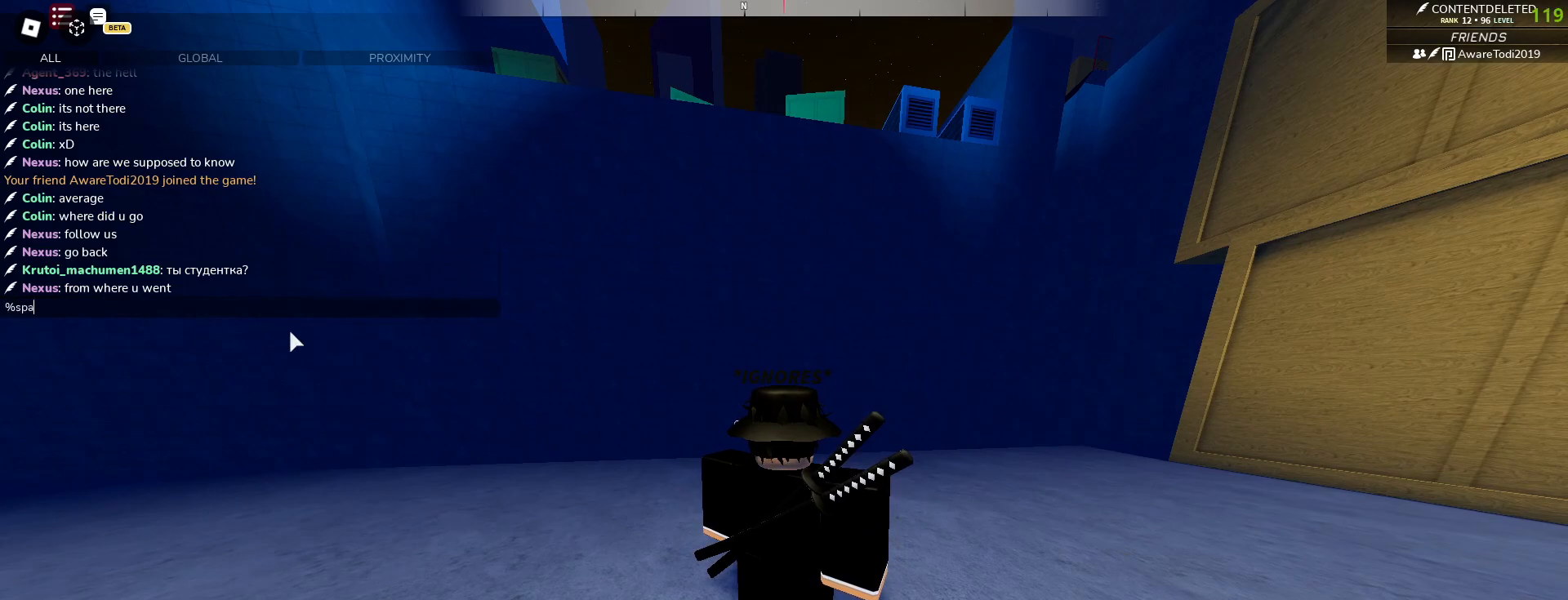
{"keys": [], "mouse": [], "events": [[67, "w", "down"], [117, "a", "up"], [183, "w", "up"]]}
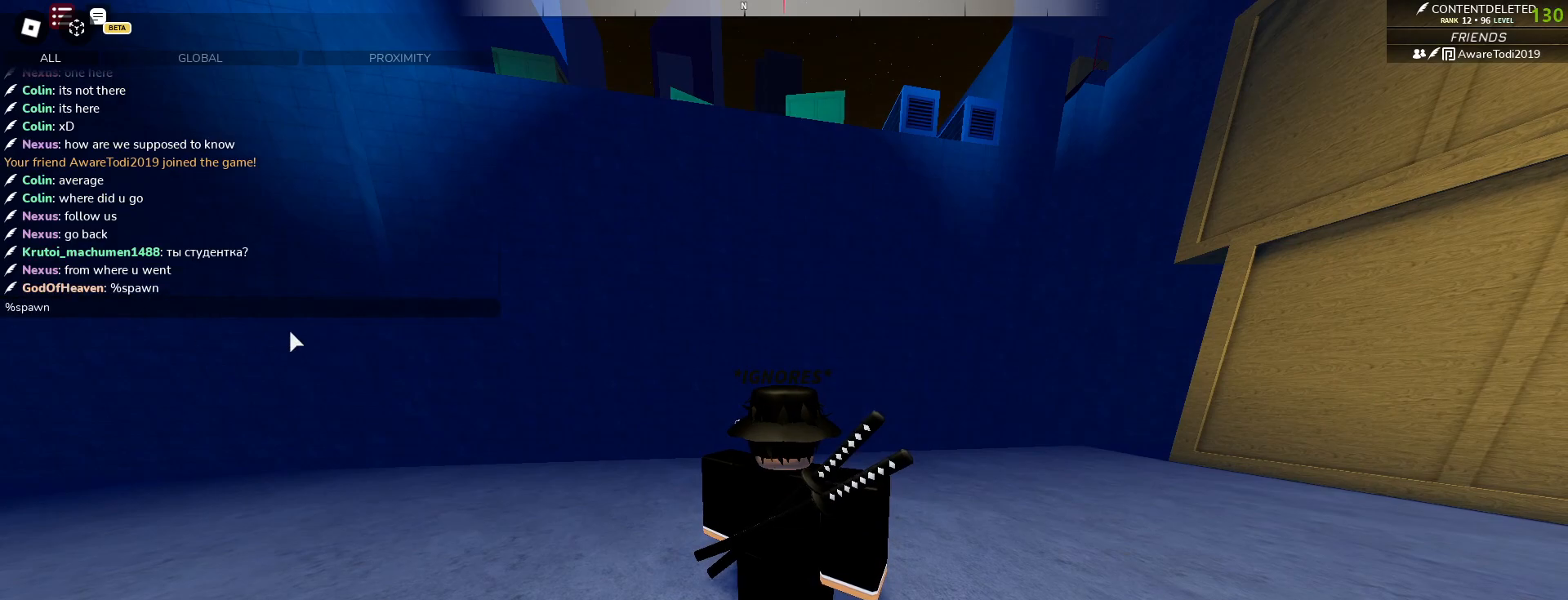
{"keys": [], "mouse": [], "events": []}
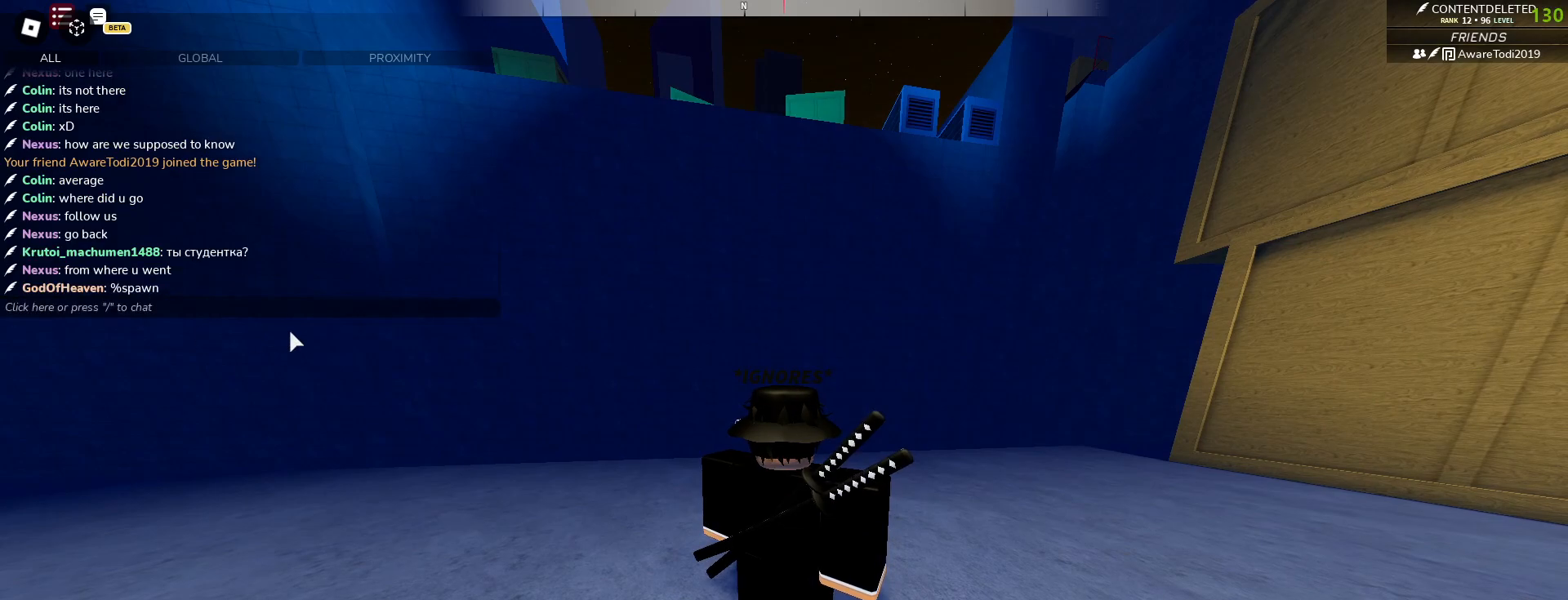
{"keys": [], "mouse": [], "events": []}
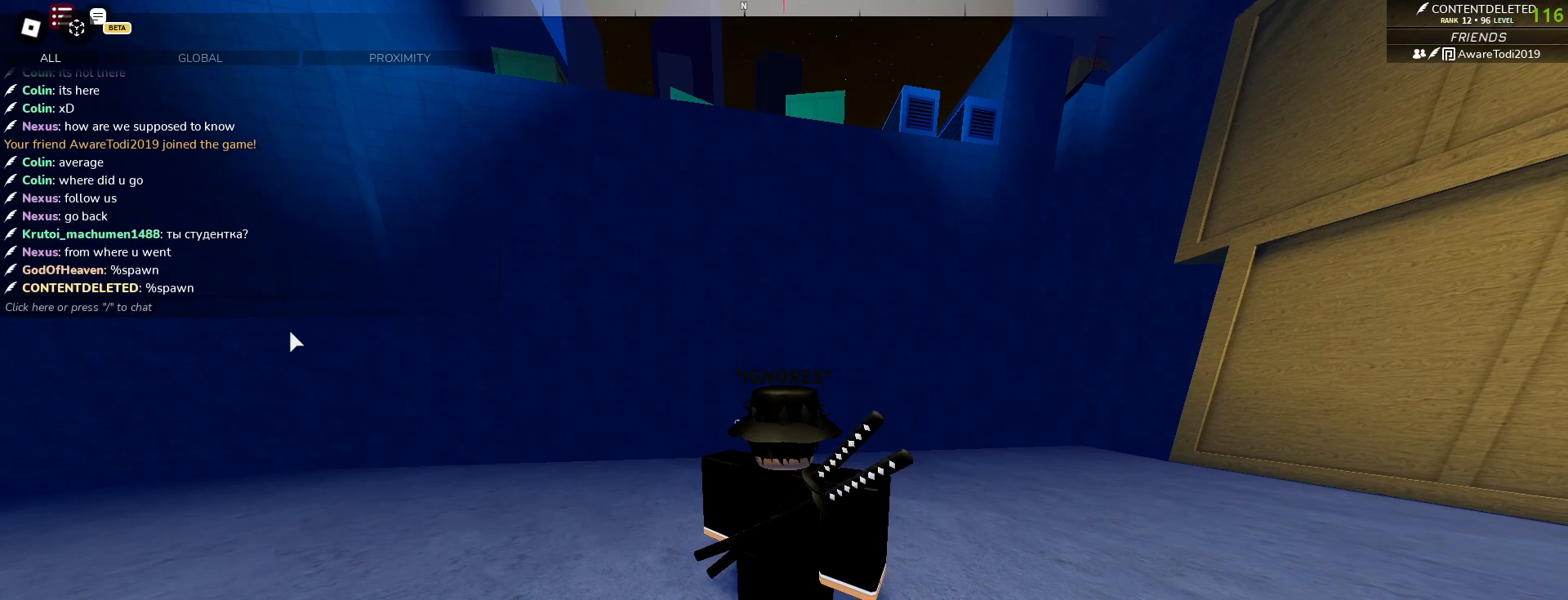
{"keys": [], "mouse": [], "events": []}
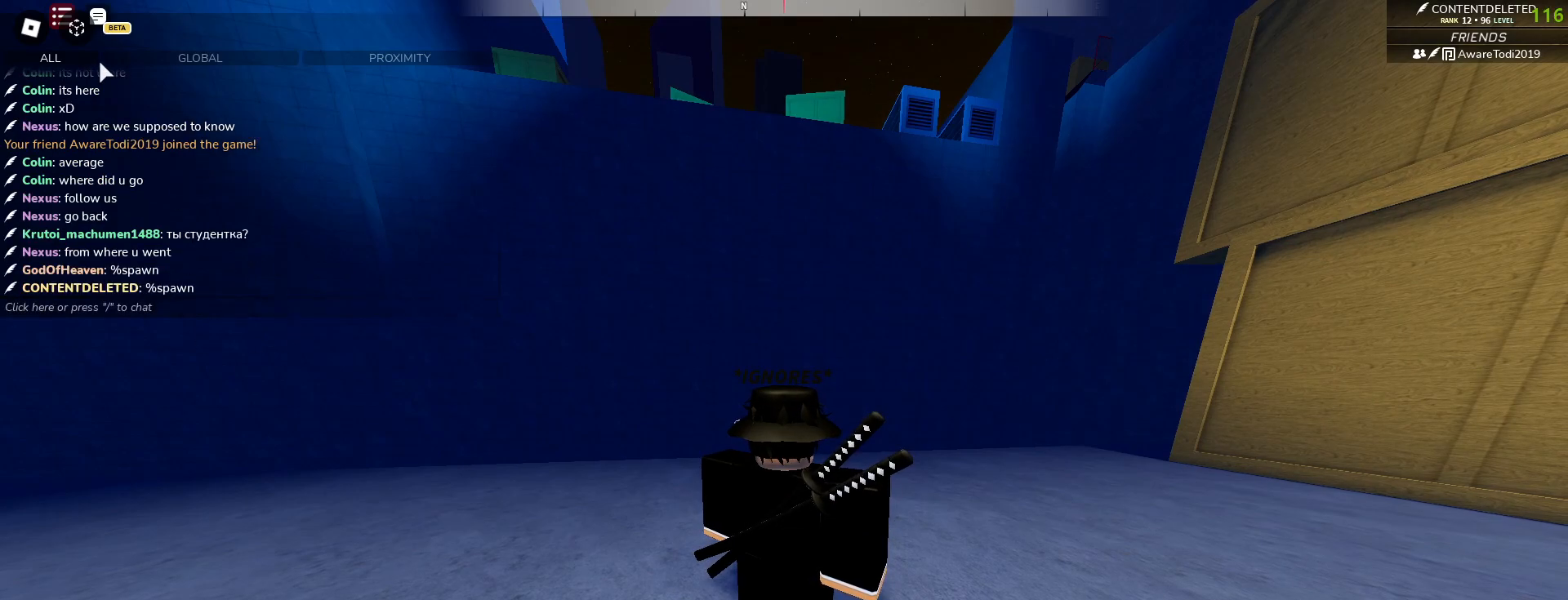
{"keys": [], "mouse": ["left"], "events": [[433, "mouse_left", "down"]]}
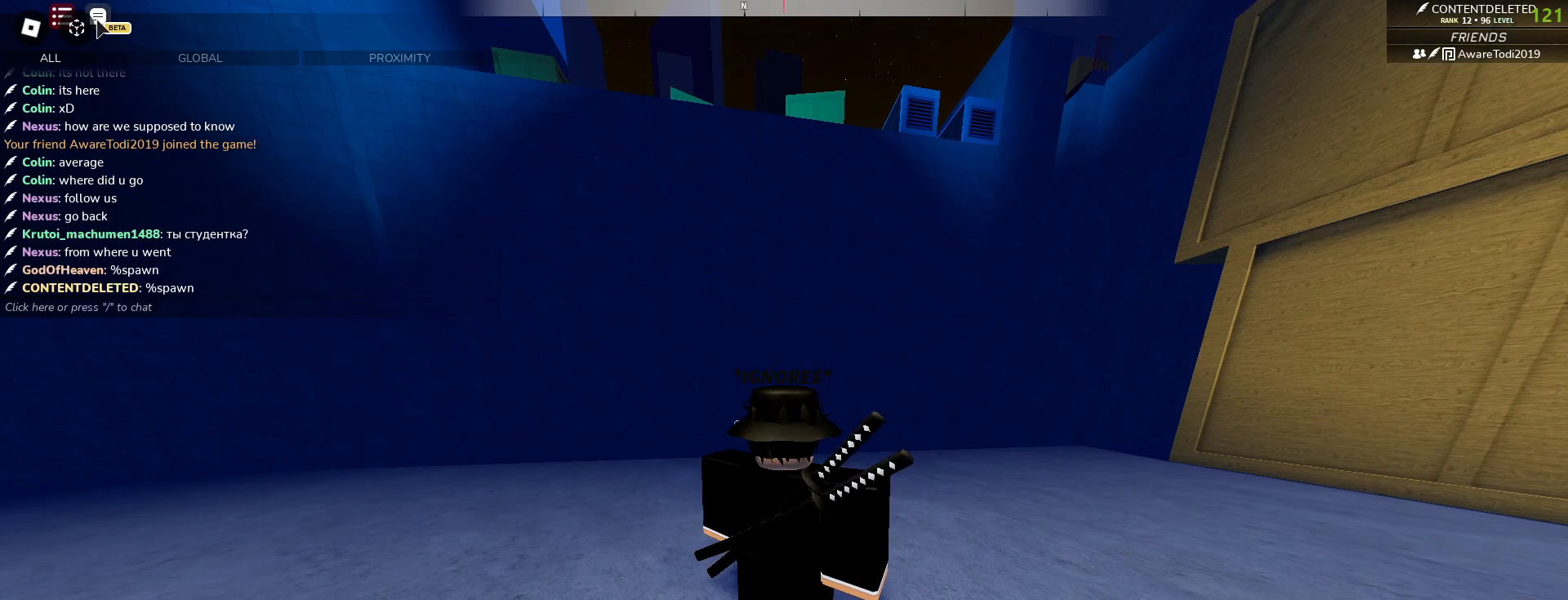
{"keys": [], "mouse": [], "events": [[17, "mouse_left", "up"]]}
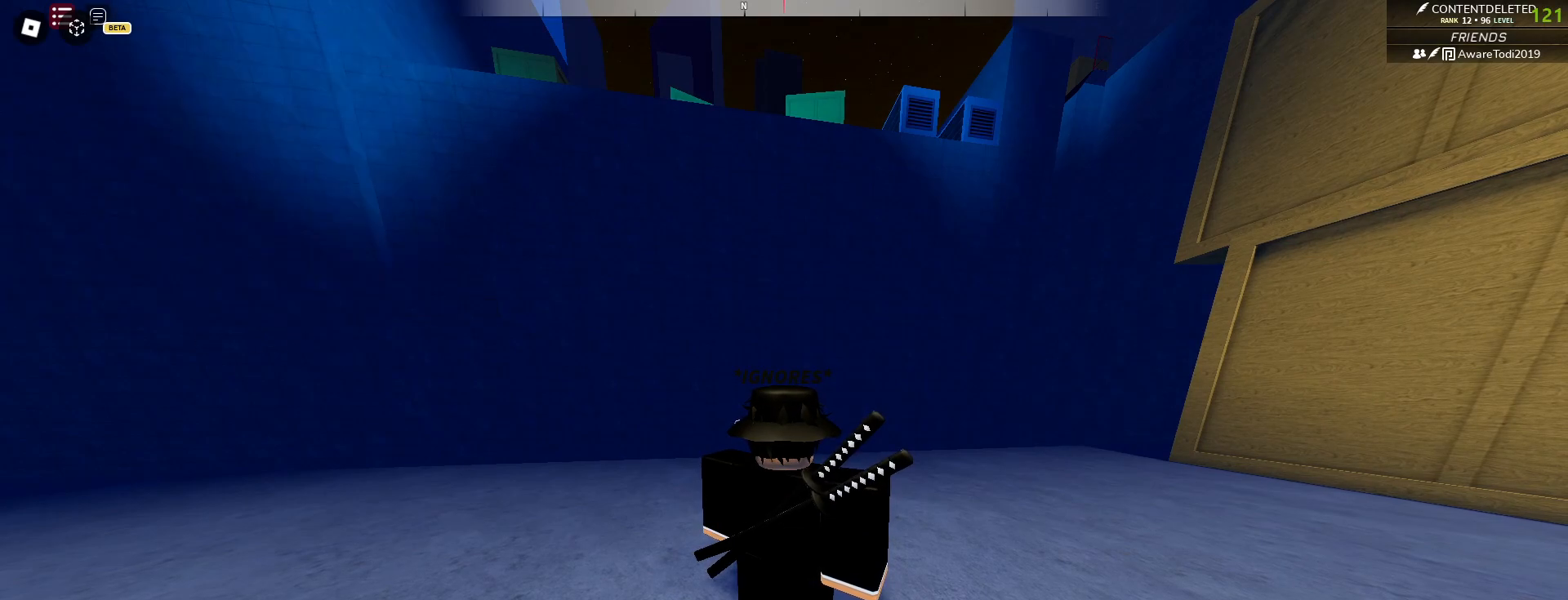
{"keys": [], "mouse": [], "events": [[383, "mouse_left", "down"], [467, "mouse_left", "up"]]}
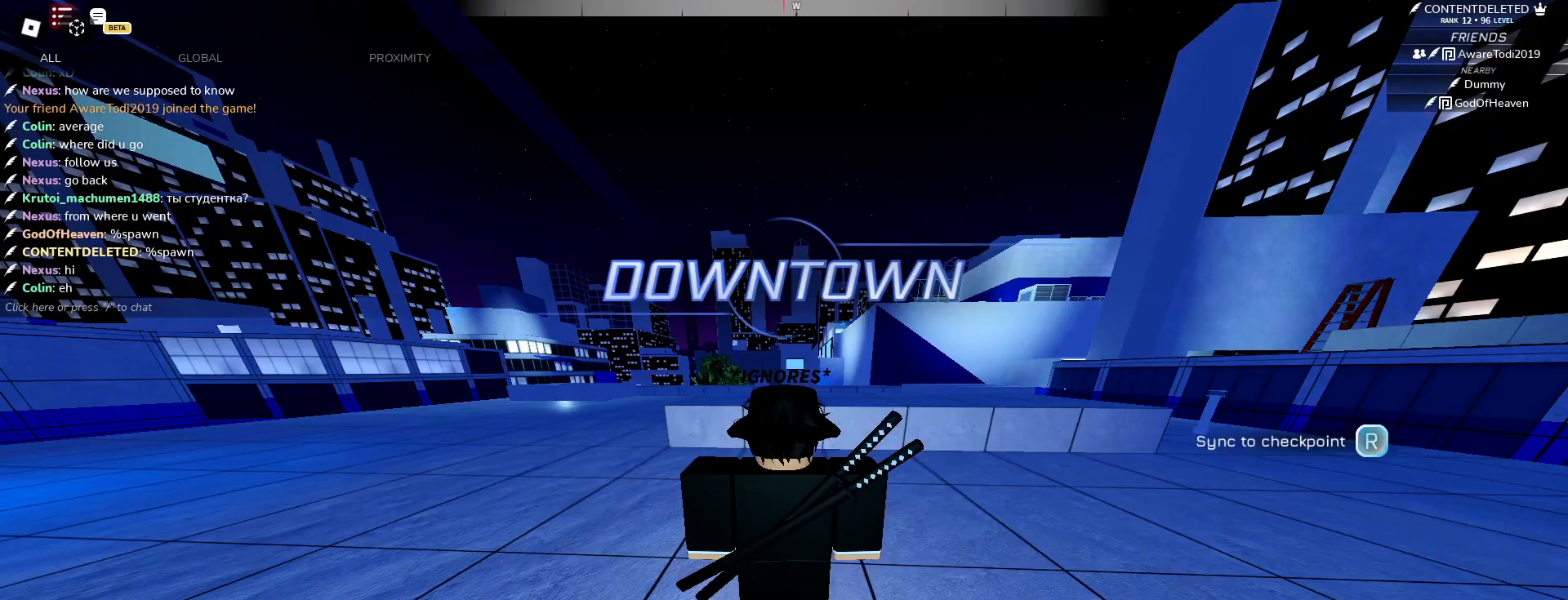
{"keys": [], "mouse": [], "events": [[367, "mouse_left", "down"], [433, "mouse_left", "up"]]}
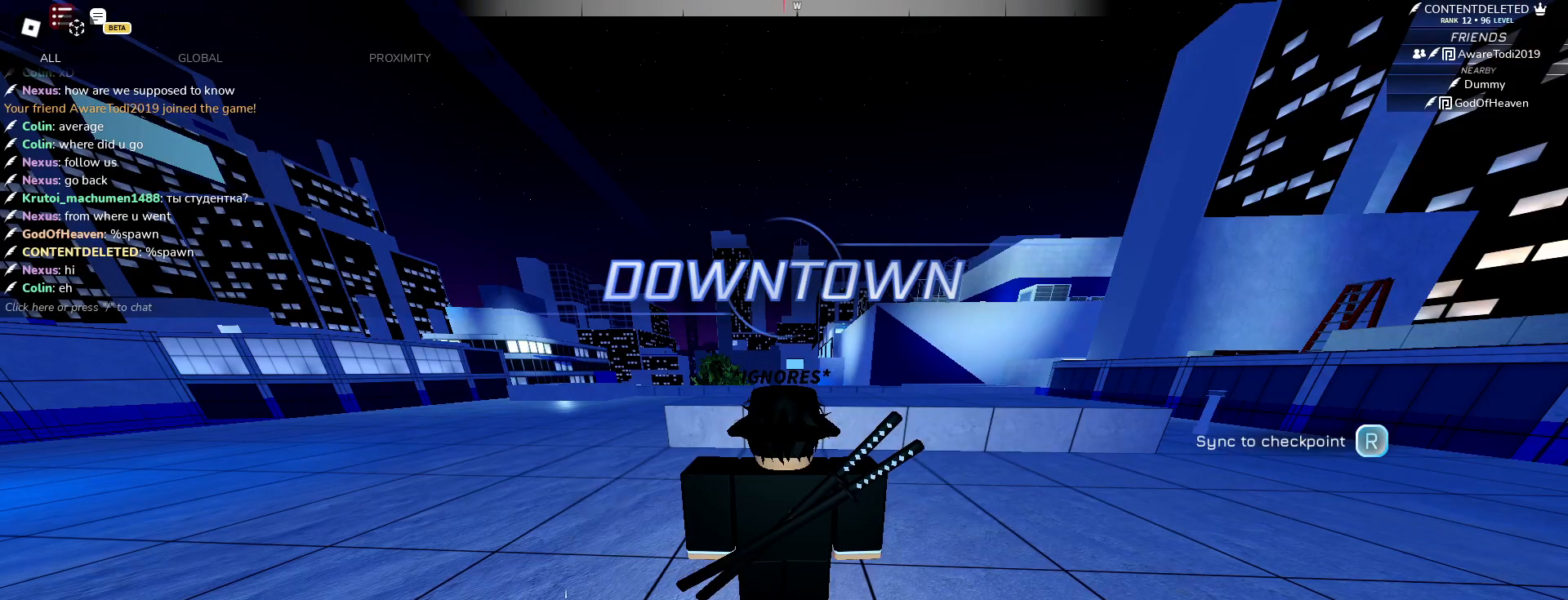
{"keys": [], "mouse": [], "events": [[167, "mouse_wheel", "down"], [483, "mouse_wheel", "up"]]}
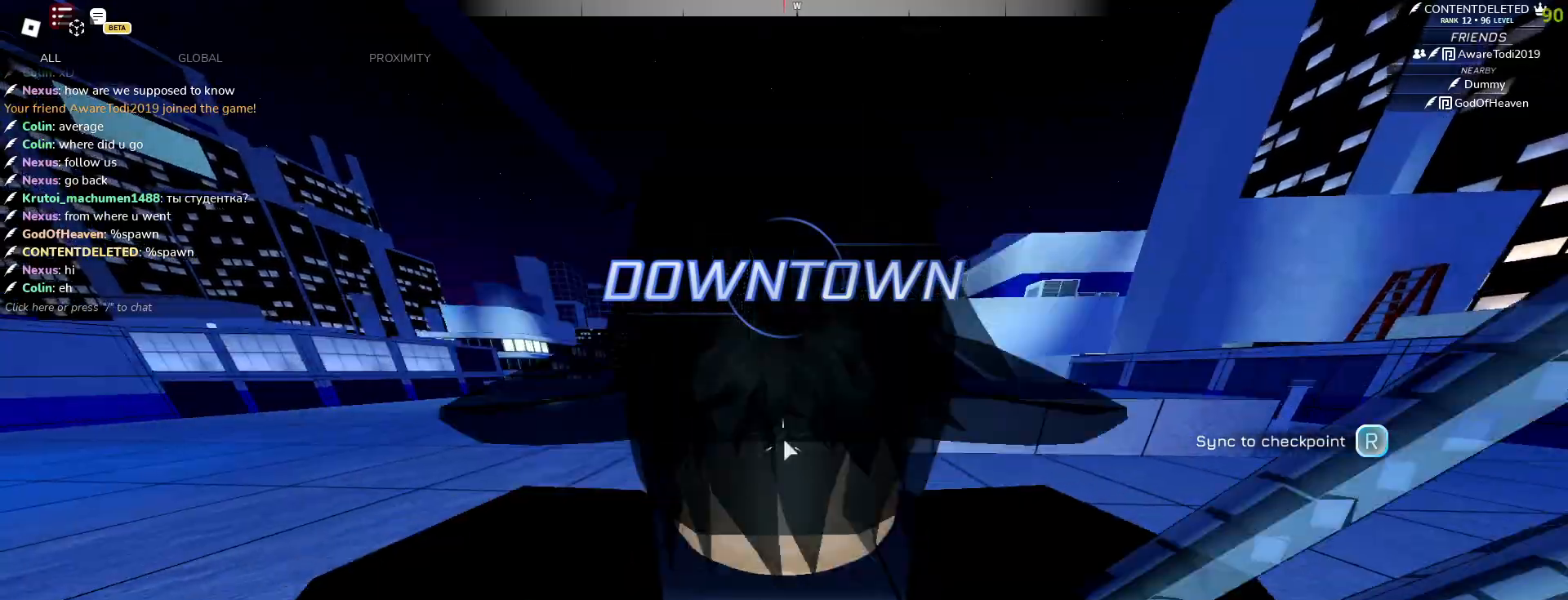
{"keys": [], "mouse": [], "events": []}
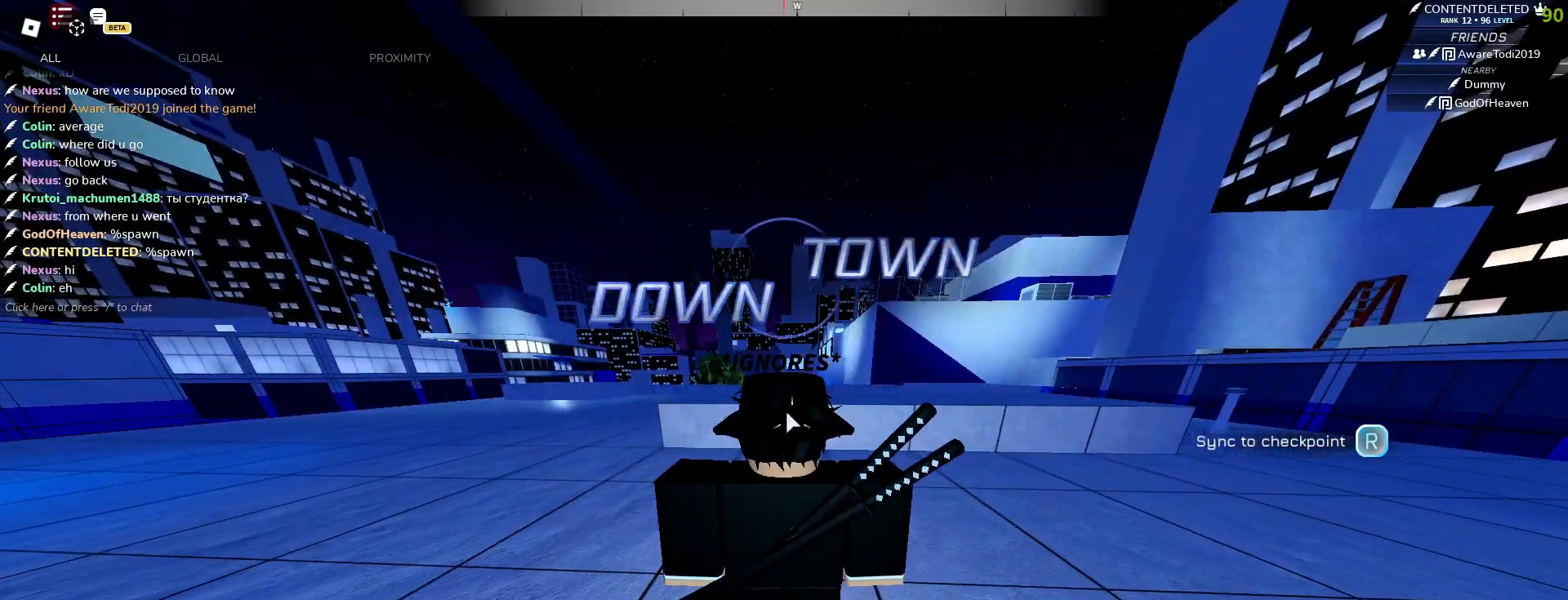
{"keys": [], "mouse": [], "events": []}
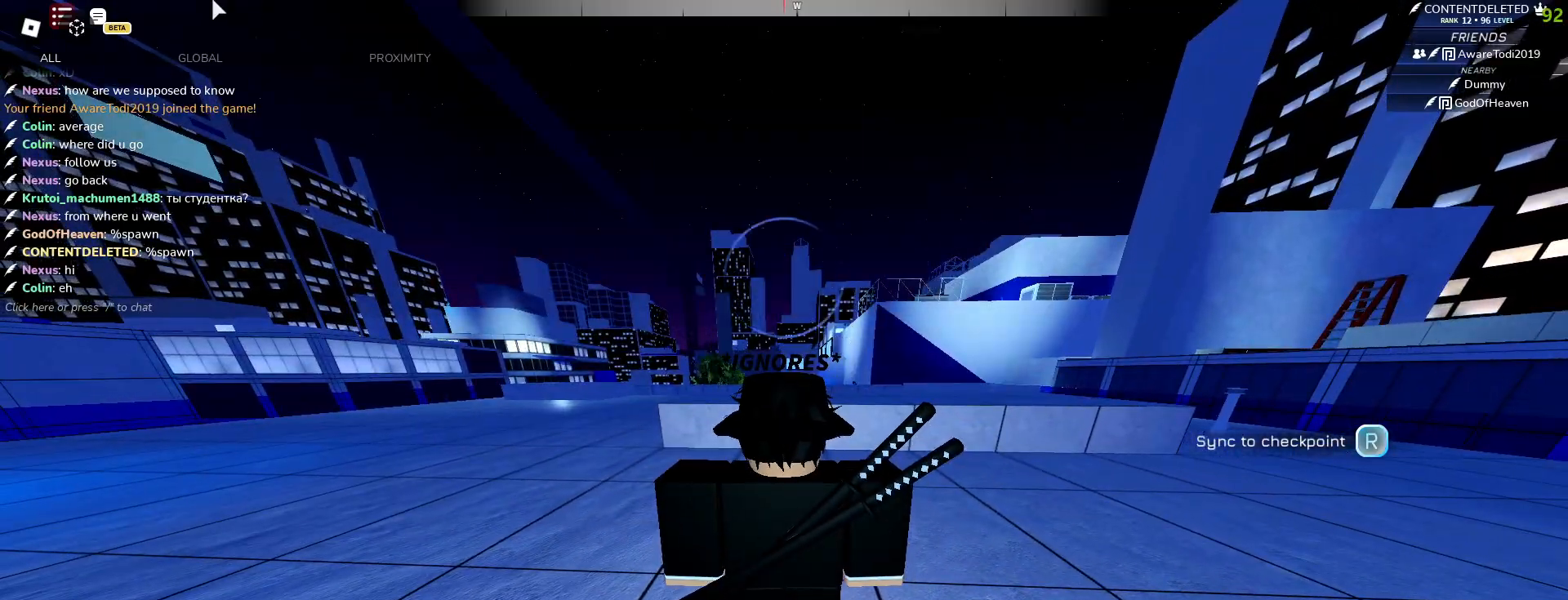
{"keys": [], "mouse": [], "events": []}
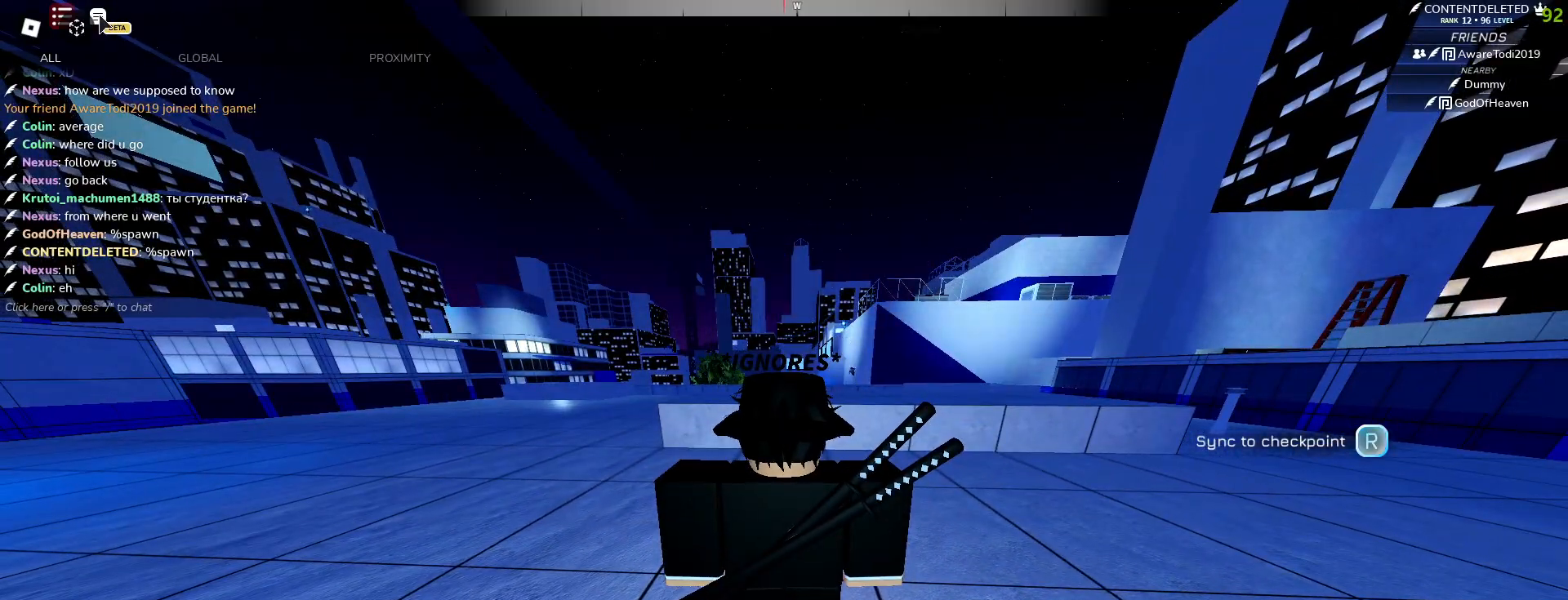
{"keys": [], "mouse": [], "events": [[167, "mouse_left", "down"], [267, "mouse_left", "up"]]}
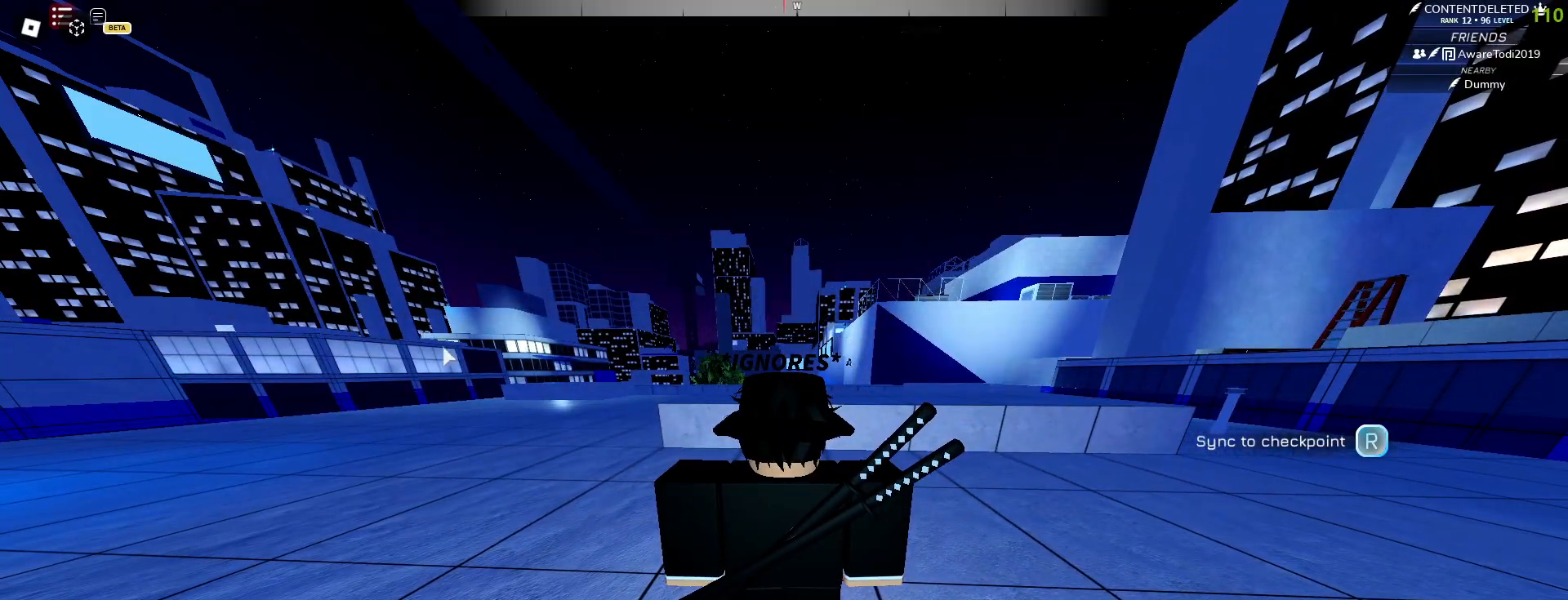
{"keys": ["w"], "mouse": [], "events": [[117, "mouse_wheel", "down"], [283, "mouse_wheel", "up"], [283, "w", "down"]]}
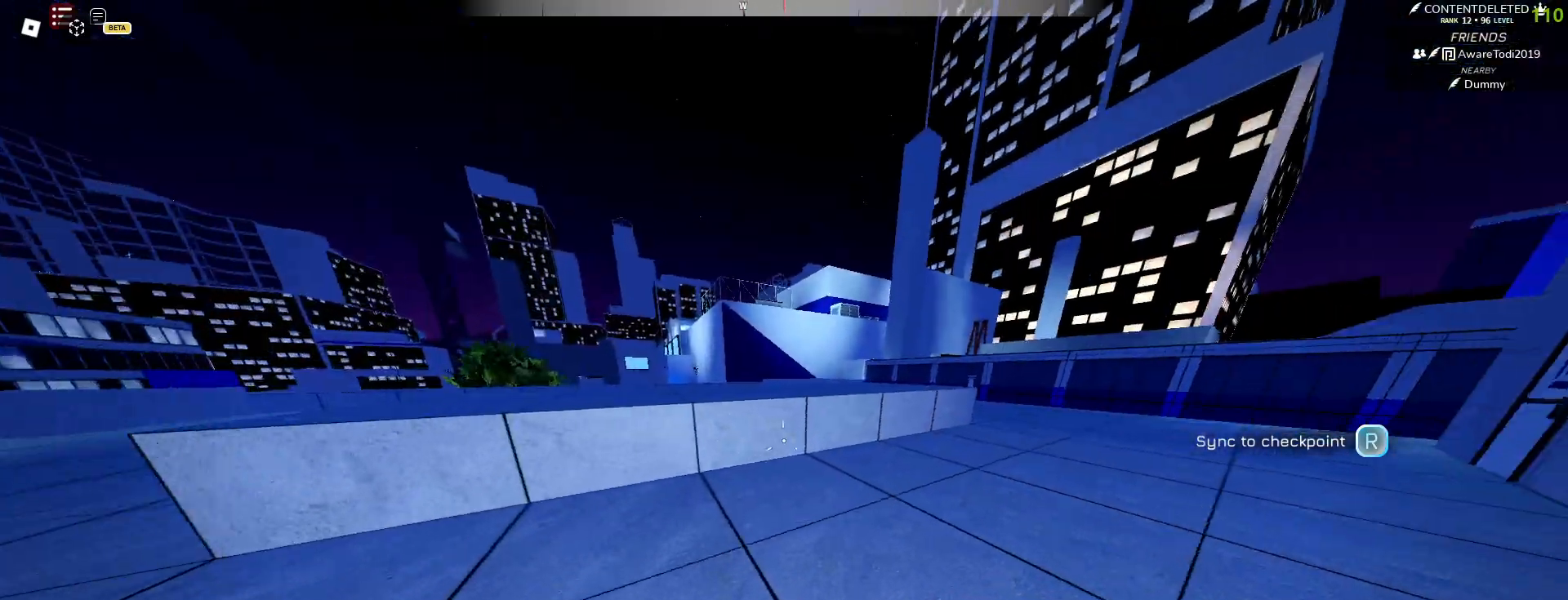
{"keys": ["w"], "mouse": [], "events": []}
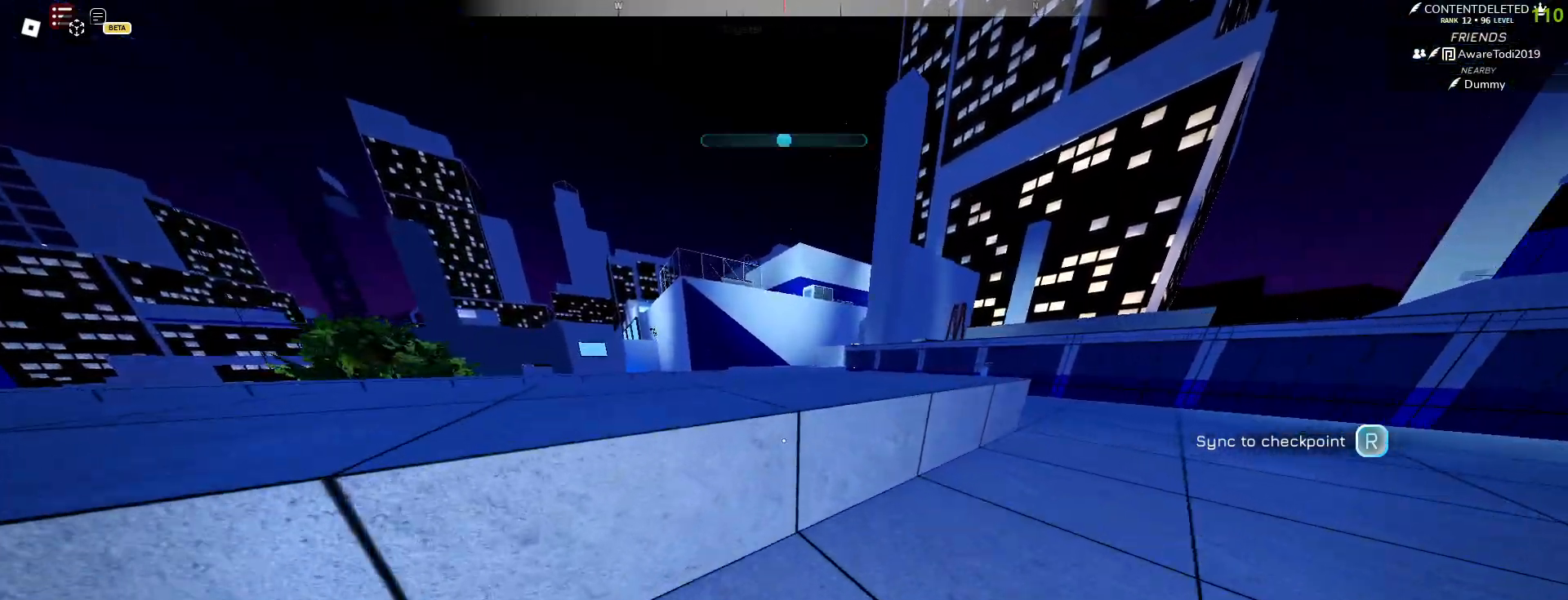
{"keys": ["w"], "mouse": [], "events": [[183, "space", "down"], [267, "space", "up"]]}
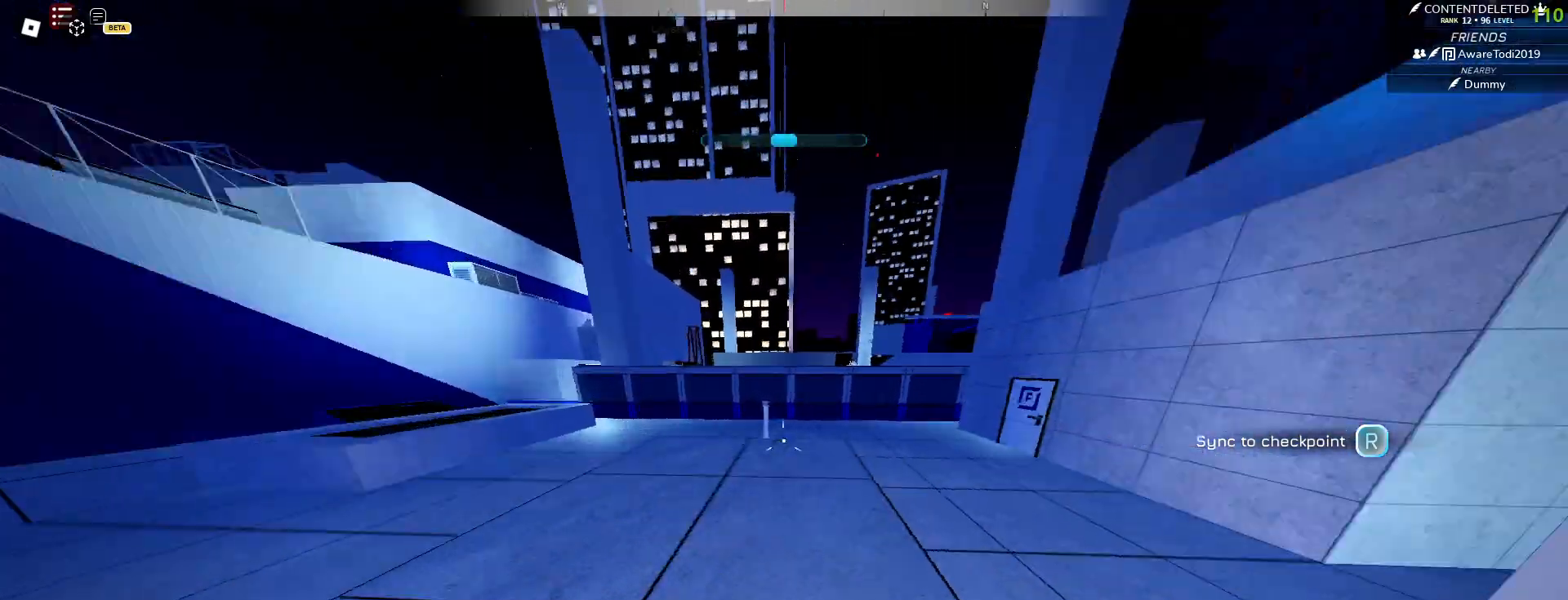
{"keys": ["a", "d"], "mouse": [], "events": [[167, "d", "down"], [317, "w", "up"], [483, "a", "down"]]}
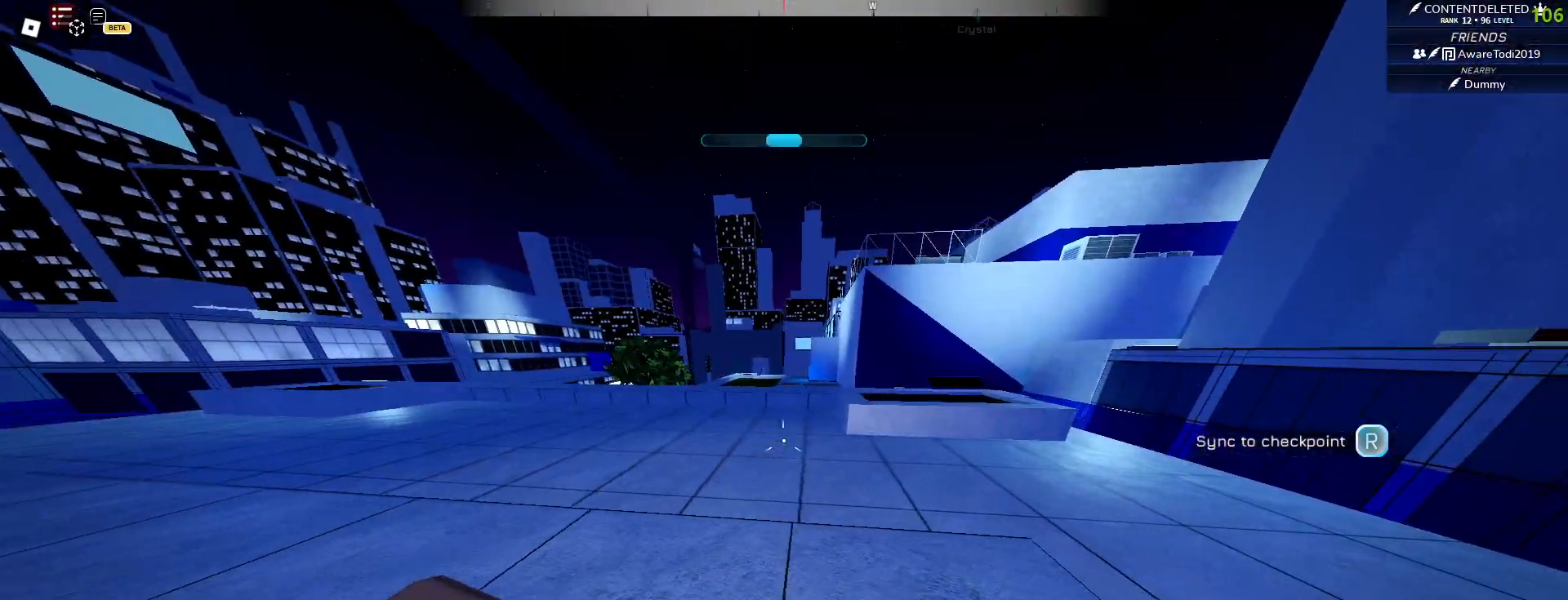
{"keys": ["w"], "mouse": [], "events": [[117, "d", "up"], [150, "w", "down"], [317, "a", "up"]]}
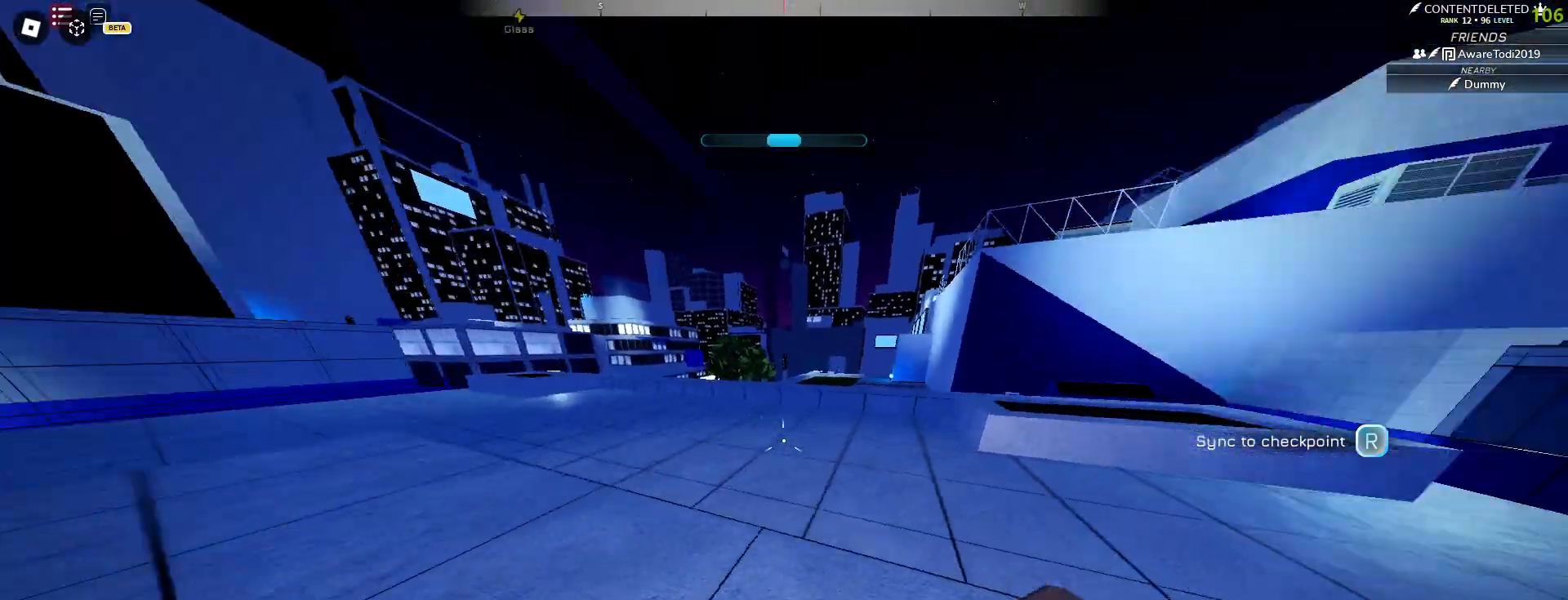
{"keys": ["w"], "mouse": [], "events": [[83, "shift", "down"], [200, "shift", "up"]]}